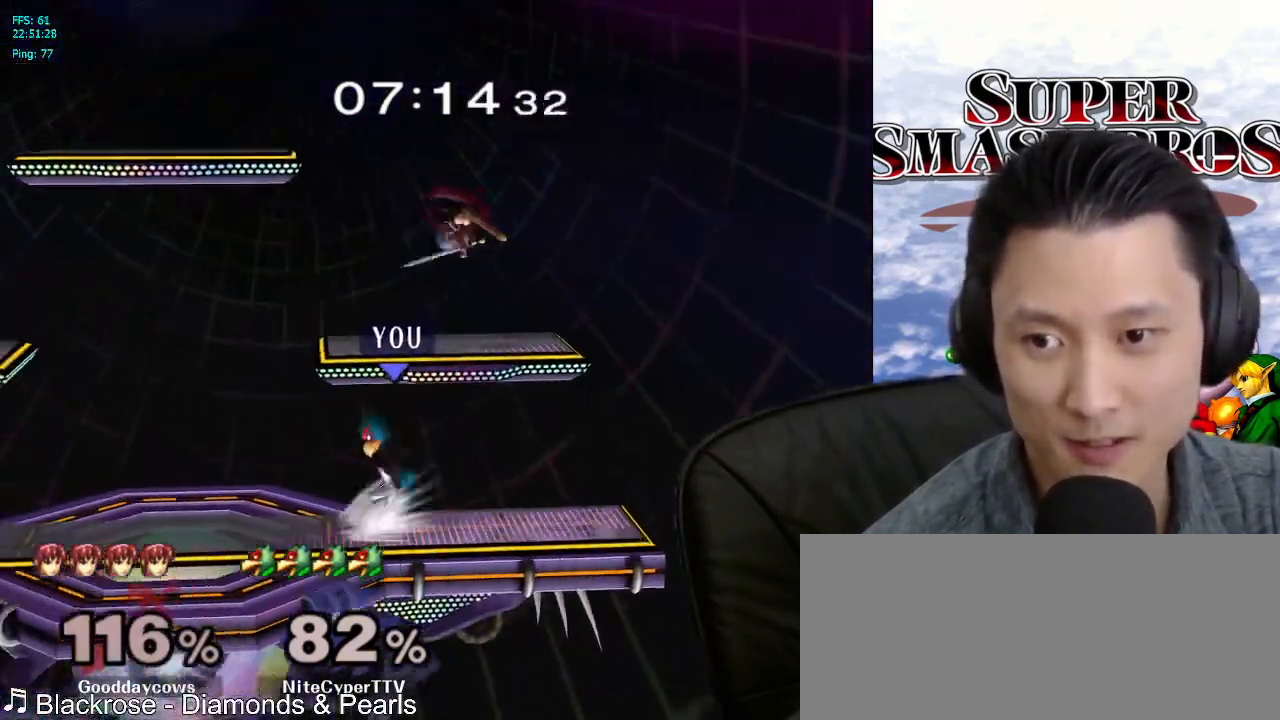
Gameplay with a controller (Nintendo layout); each line is a JSON object with the inputs held at the frame after it. "events" lists button and stick changes between this image and that frame as [ms after this image, input, new state], when the widget could be followed in between. Not read: L3 R3.
{"buttons": ["L1"], "left_stick": "down-left", "right_stick": "center", "events": [[83, "L1", "up"], [83, "right_stick", "right"], [100, "left_stick", "left"], [150, "right_stick", "center"], [383, "left_stick", "down-left"], [400, "L1", "down"]]}
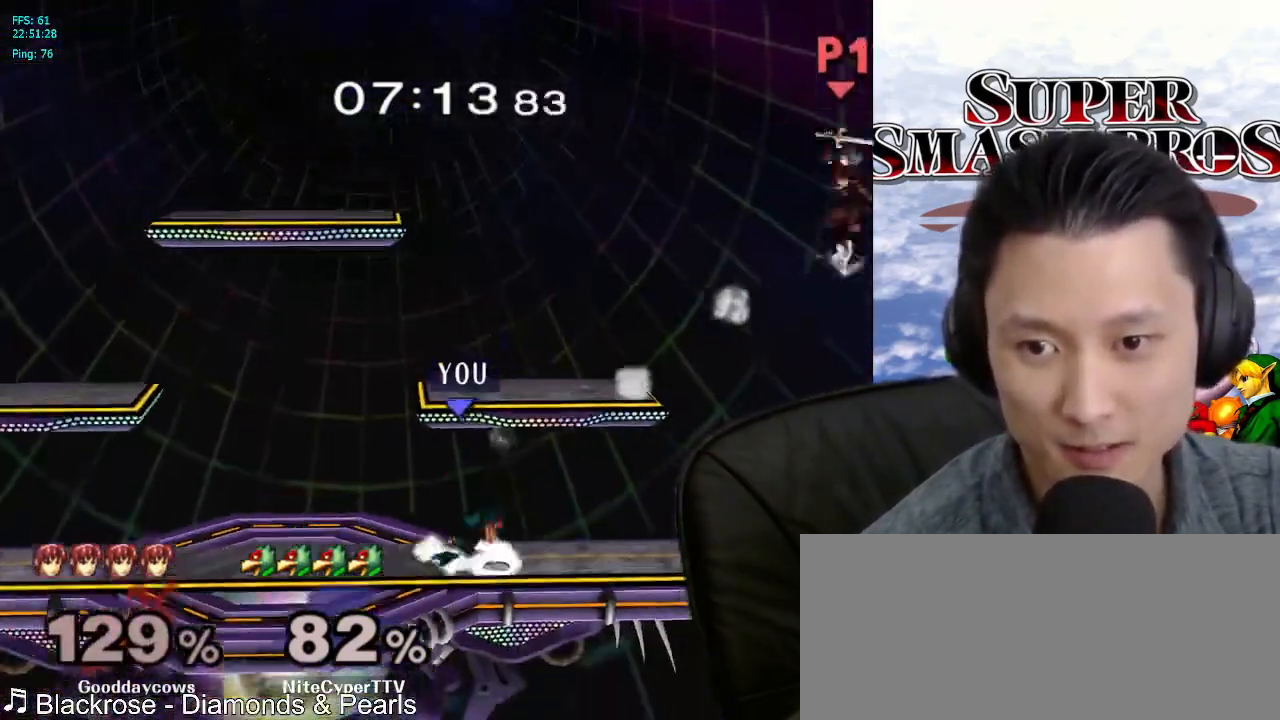
{"buttons": [], "left_stick": "up-right", "right_stick": "center", "events": [[50, "L1", "up"], [50, "left_stick", "center"], [150, "left_stick", "left"], [233, "left_stick", "center"], [250, "X", "down"], [383, "X", "up"], [450, "left_stick", "up-right"]]}
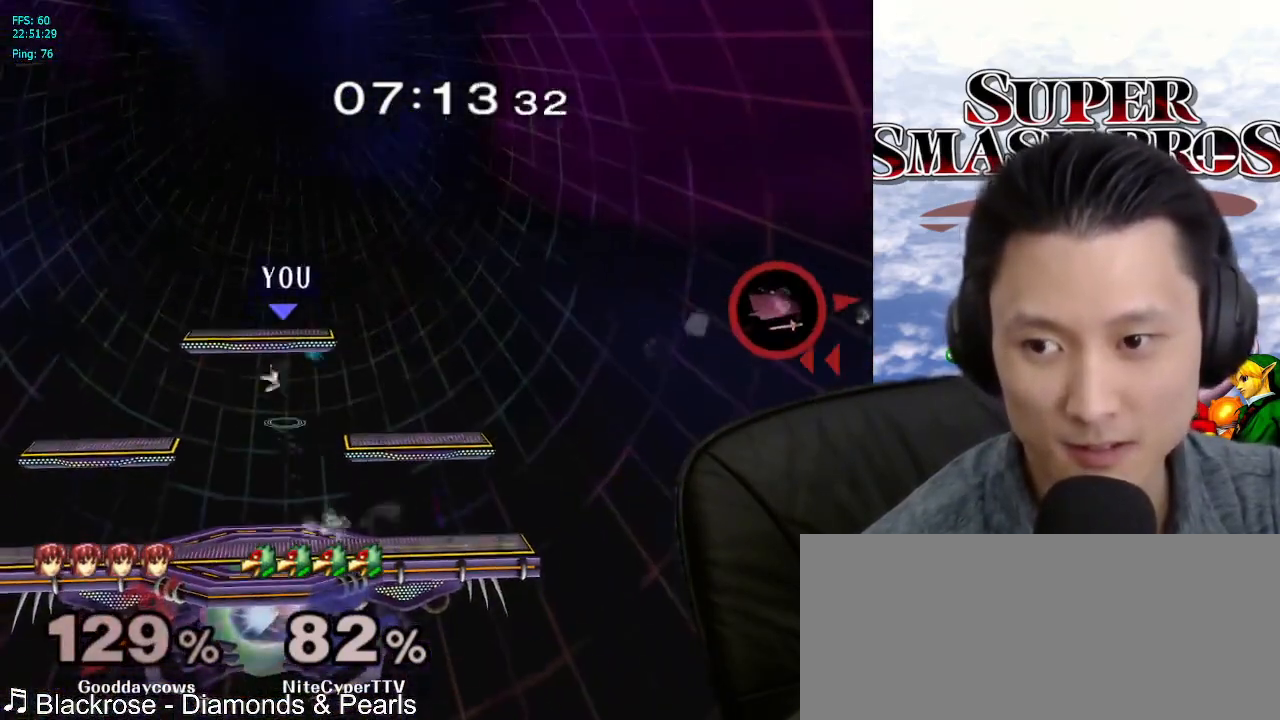
{"buttons": [], "left_stick": "right", "right_stick": "center", "events": [[17, "left_stick", "center"], [50, "B", "down"], [167, "B", "up"], [233, "B", "down"], [283, "B", "up"], [333, "left_stick", "right"], [350, "B", "down"], [450, "B", "up"]]}
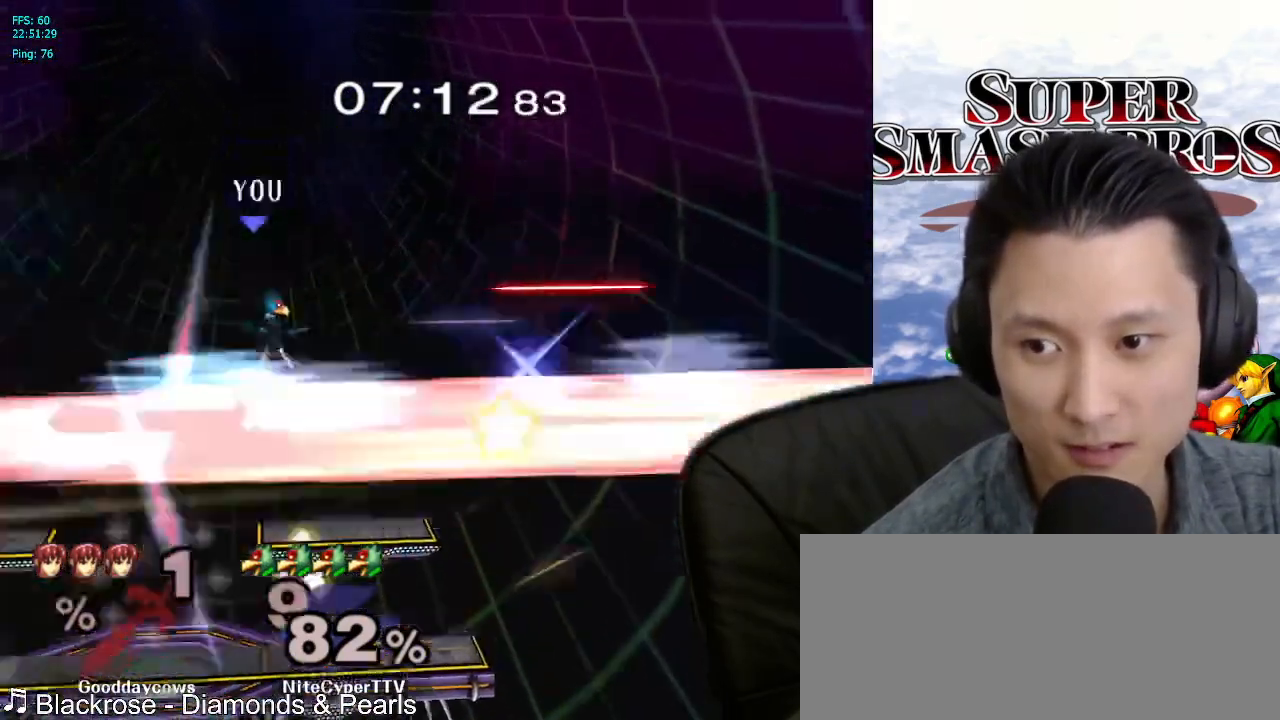
{"buttons": [], "left_stick": "left", "right_stick": "center", "events": [[17, "B", "down"], [83, "B", "up"], [133, "B", "down"], [250, "B", "up"], [317, "left_stick", "center"], [433, "left_stick", "left"]]}
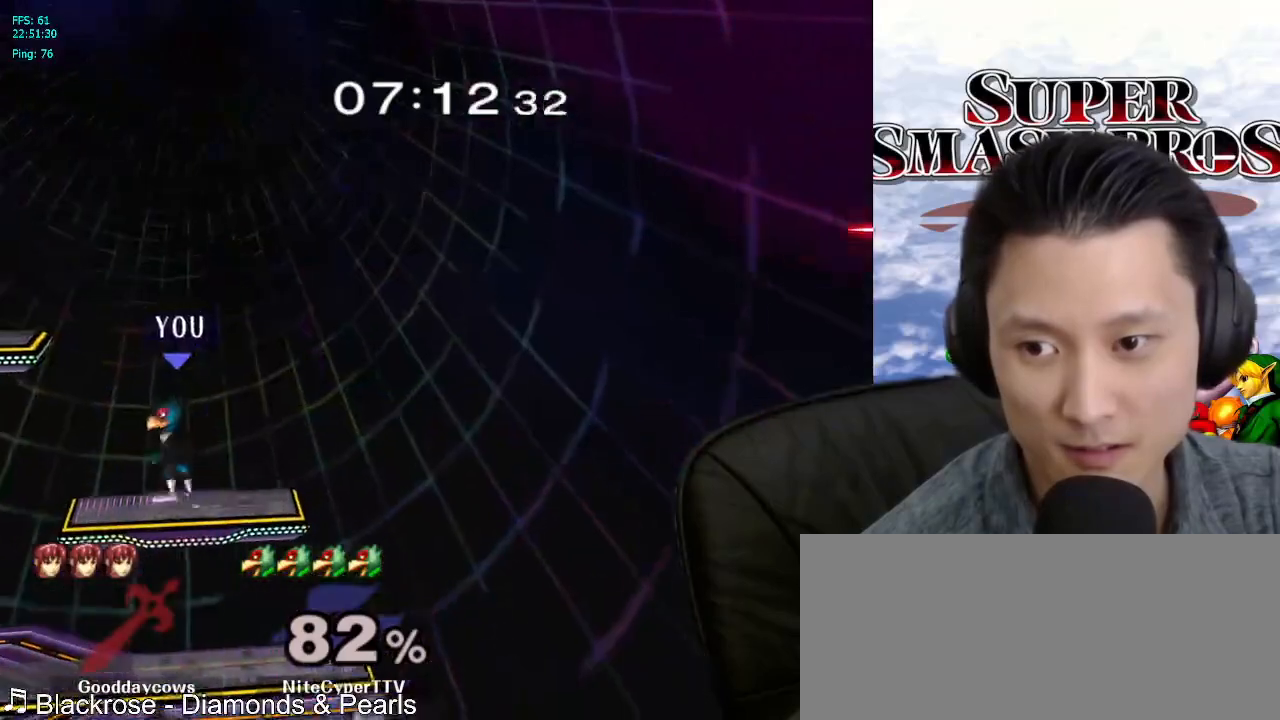
{"buttons": [], "left_stick": "center", "right_stick": "center", "events": [[200, "left_stick", "center"], [217, "B", "down"], [317, "B", "up"], [367, "B", "down"], [383, "B", "up"], [400, "B", "down"], [450, "B", "up"]]}
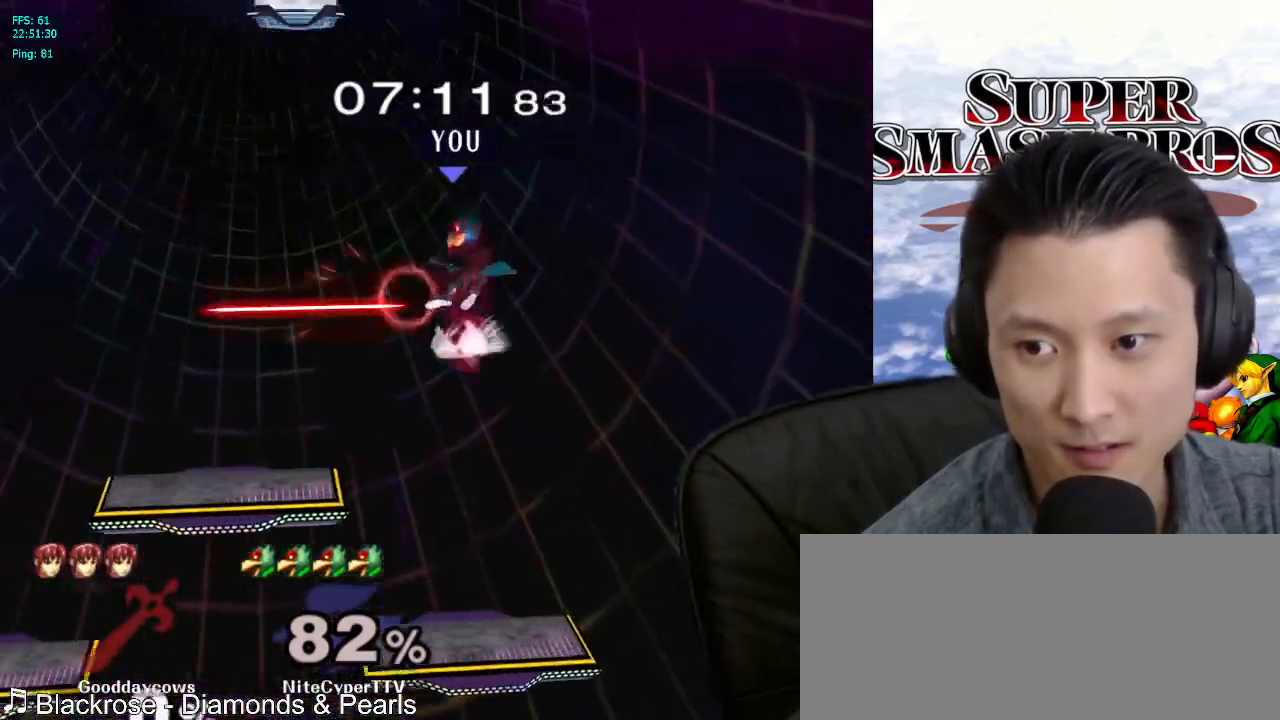
{"buttons": [], "left_stick": "right", "right_stick": "center", "events": [[33, "B", "down"], [33, "left_stick", "right"], [83, "B", "up"], [150, "B", "down"], [150, "left_stick", "left"], [217, "left_stick", "right"], [233, "B", "up"], [317, "B", "down"], [400, "B", "up"]]}
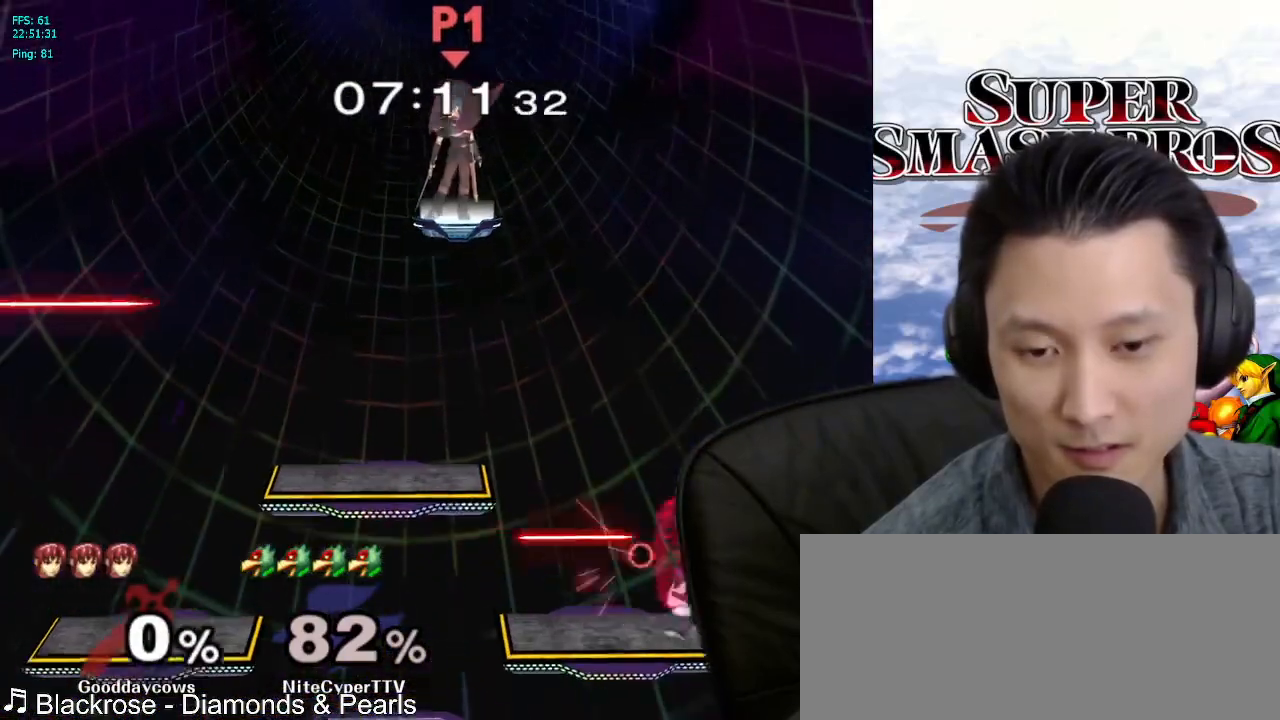
{"buttons": [], "left_stick": "center", "right_stick": "center", "events": [[150, "left_stick", "down-left"], [217, "left_stick", "center"], [233, "B", "down"], [317, "B", "up"], [383, "B", "down"], [483, "B", "up"]]}
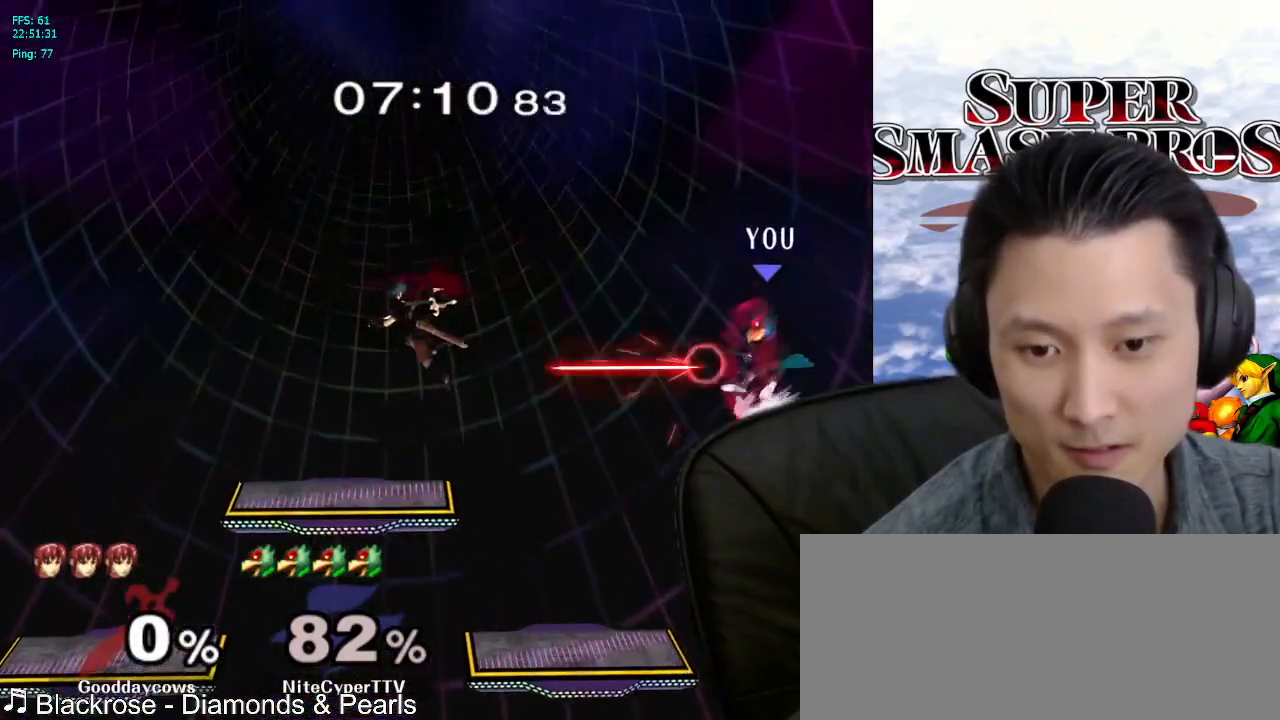
{"buttons": [], "left_stick": "left", "right_stick": "center", "events": [[50, "B", "down"], [117, "B", "up"], [200, "B", "down"], [200, "left_stick", "left"], [267, "B", "up"], [317, "B", "down"], [417, "B", "up"]]}
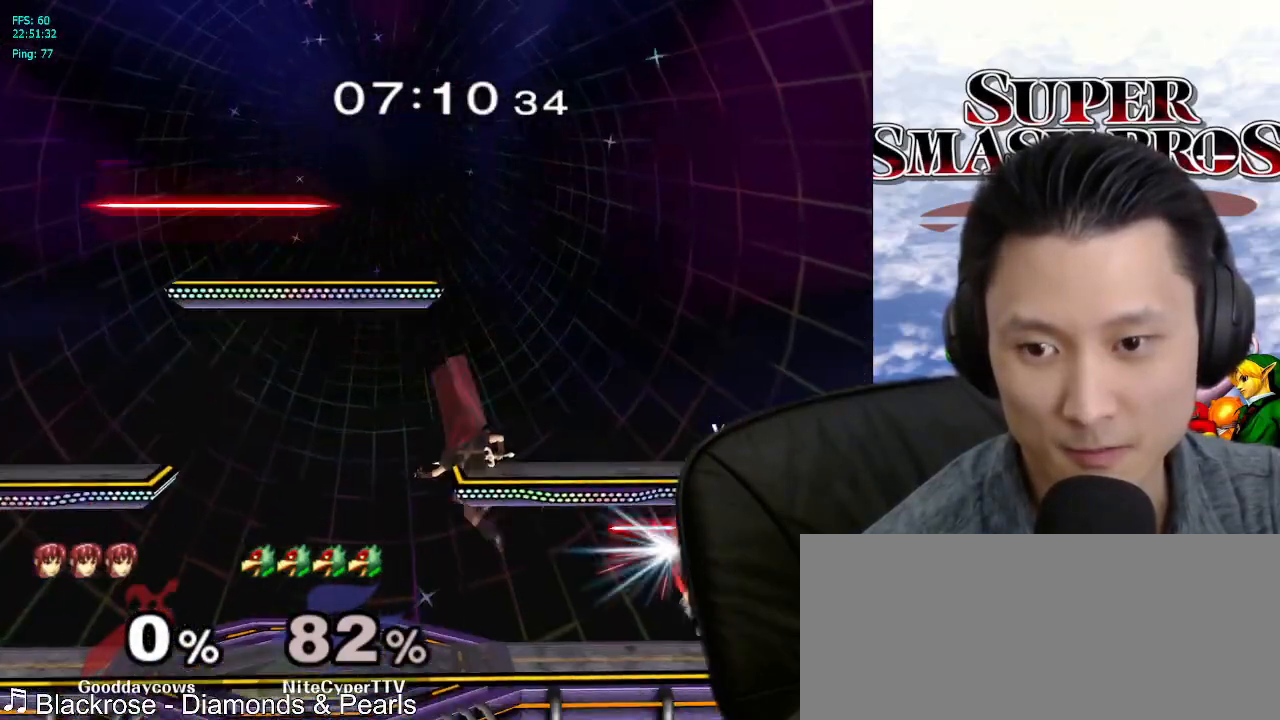
{"buttons": [], "left_stick": "left", "right_stick": "center", "events": [[33, "left_stick", "center"], [117, "left_stick", "left"], [200, "X", "down"], [467, "X", "up"]]}
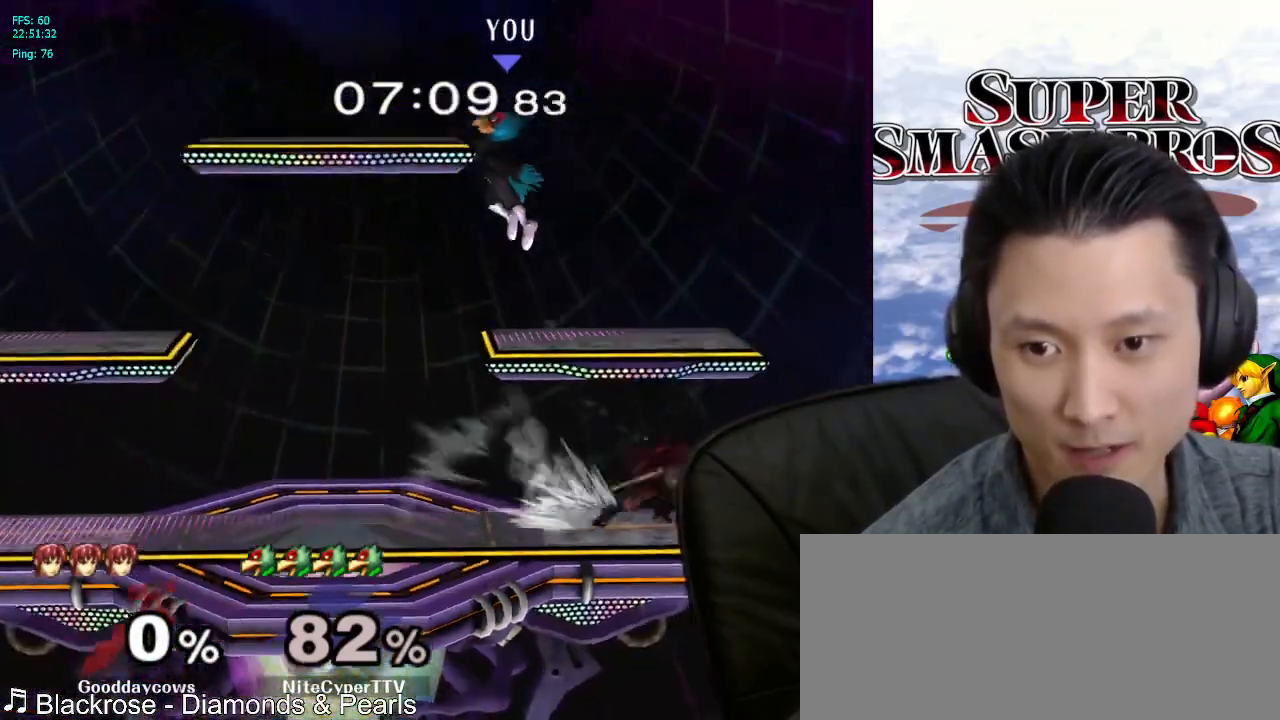
{"buttons": [], "left_stick": "right", "right_stick": "center", "events": [[100, "left_stick", "down-left"], [117, "L1", "down"], [167, "X", "down"], [217, "X", "up"], [267, "left_stick", "center"], [283, "L1", "up"], [433, "left_stick", "right"]]}
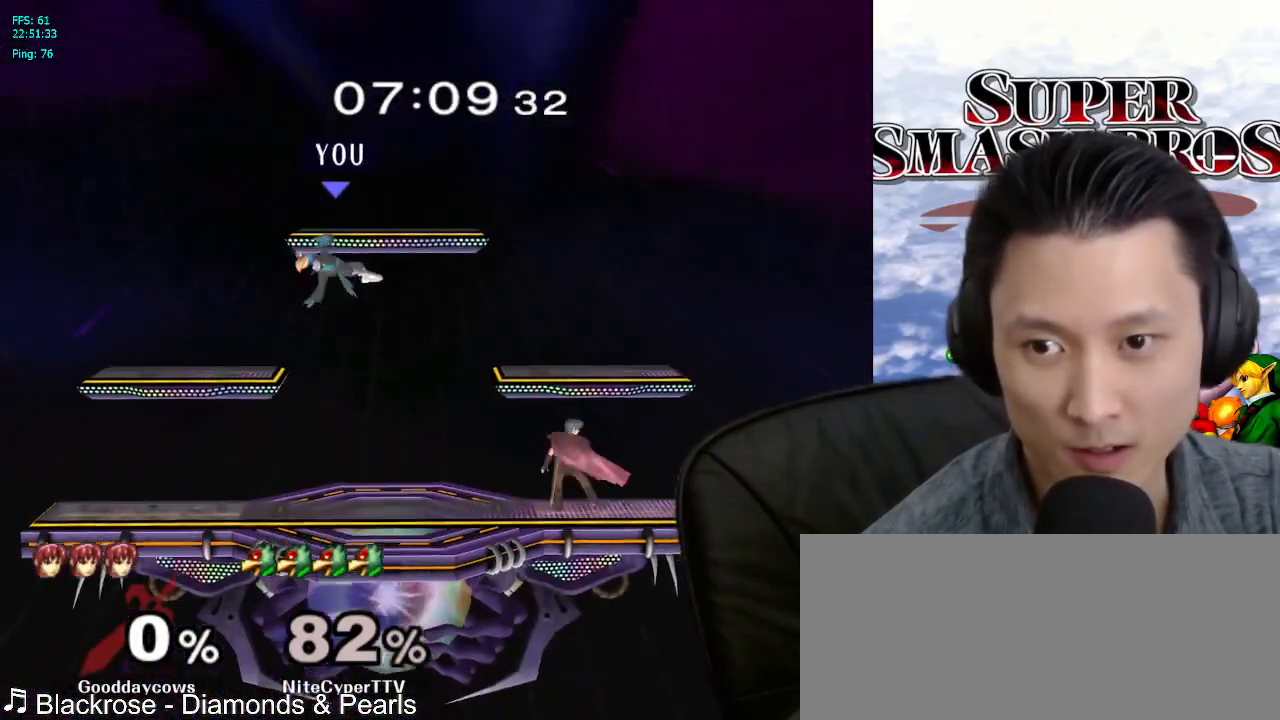
{"buttons": ["L1"], "left_stick": "left", "right_stick": "center", "events": [[250, "left_stick", "center"], [300, "left_stick", "left"], [450, "L1", "down"]]}
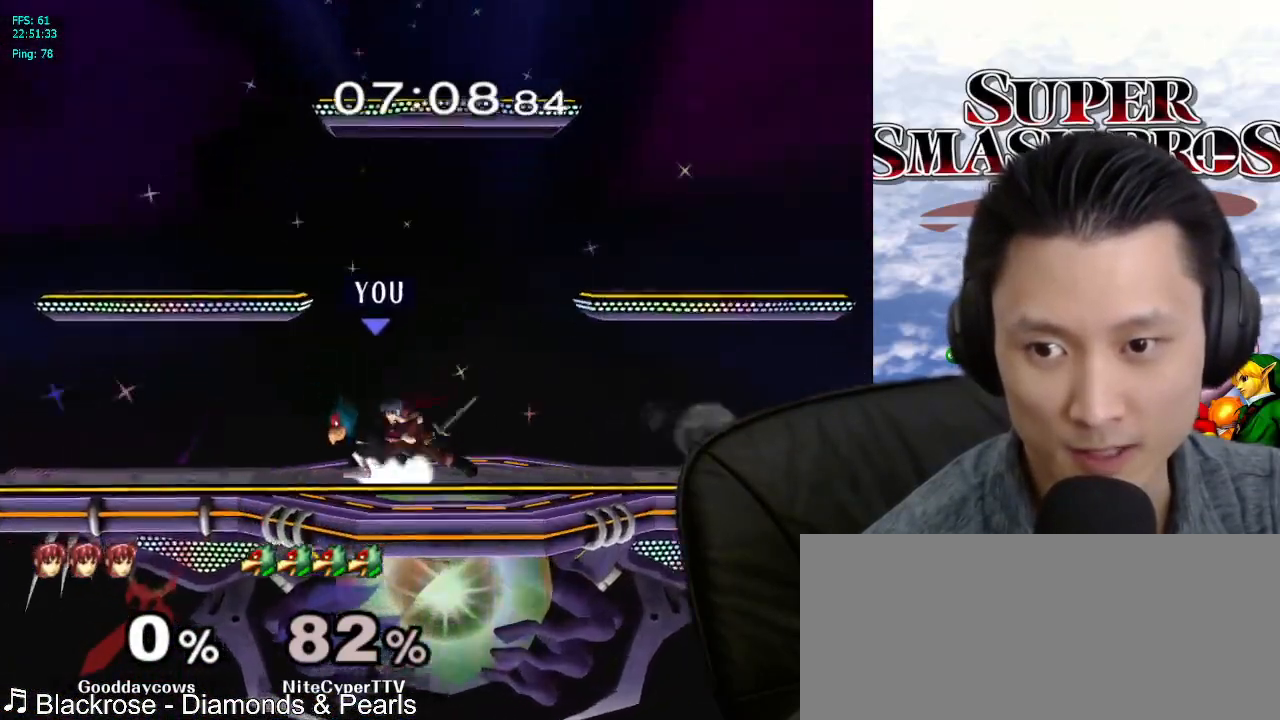
{"buttons": ["L1"], "left_stick": "left", "right_stick": "down", "events": [[117, "right_stick", "right"], [267, "right_stick", "down"]]}
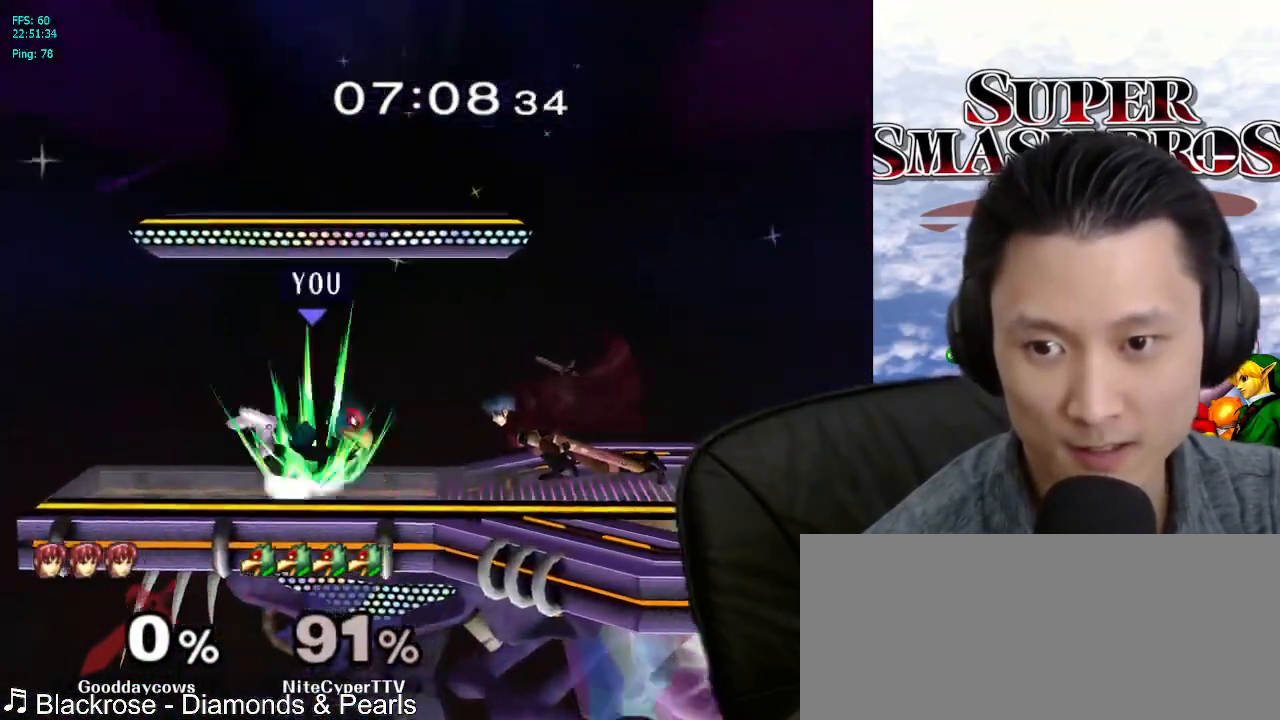
{"buttons": ["L1"], "left_stick": "up-right", "right_stick": "center", "events": [[33, "right_stick", "center"], [67, "left_stick", "up-left"], [383, "left_stick", "up-right"]]}
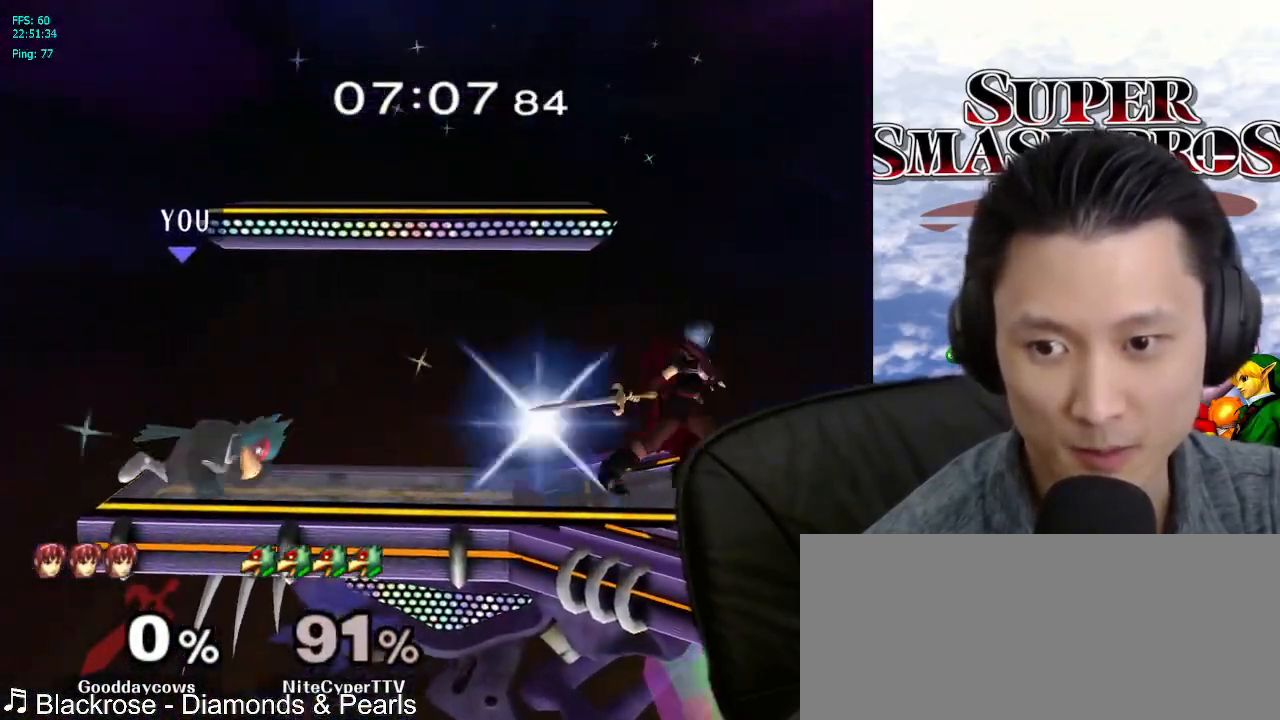
{"buttons": ["L1"], "left_stick": "up-right", "right_stick": "center", "events": [[150, "right_stick", "right"], [283, "right_stick", "center"]]}
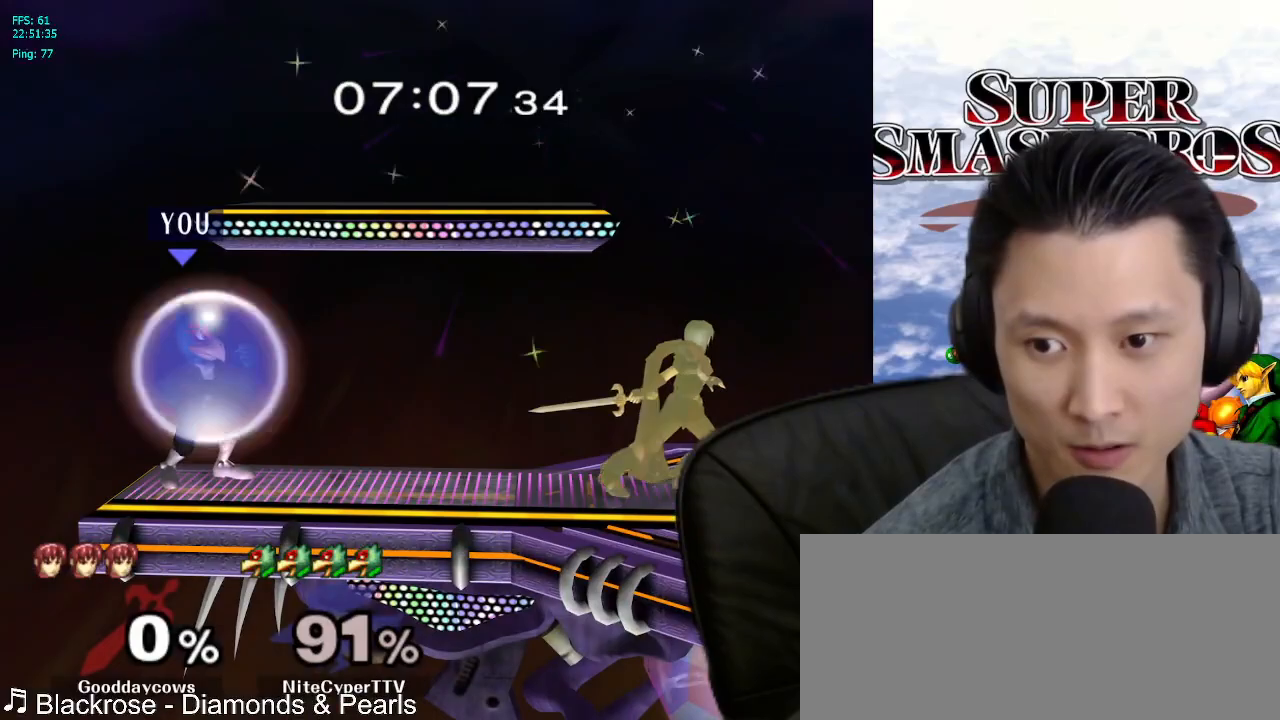
{"buttons": ["B"], "left_stick": "center", "right_stick": "center", "events": [[233, "X", "down"], [233, "left_stick", "center"], [317, "X", "up"], [383, "L1", "up"], [500, "B", "down"]]}
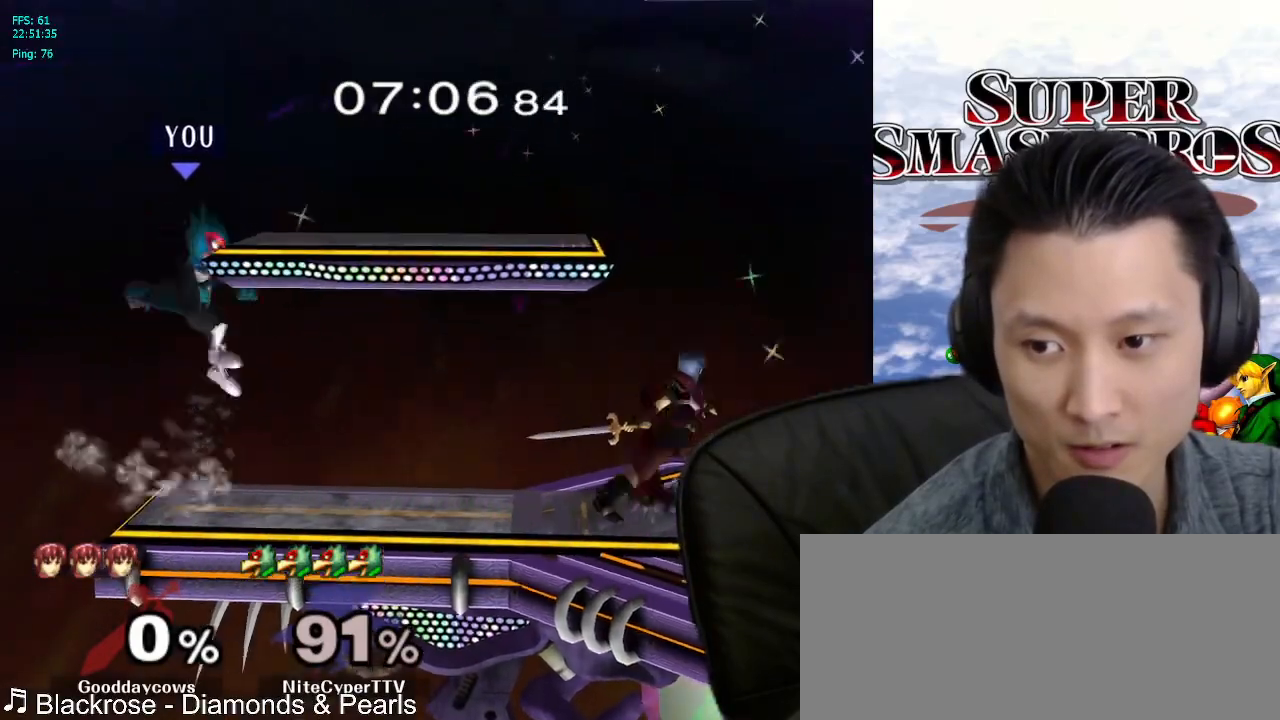
{"buttons": ["B"], "left_stick": "right", "right_stick": "center", "events": [[67, "B", "up"], [117, "left_stick", "down"], [250, "left_stick", "center"], [300, "left_stick", "right"], [350, "X", "down"], [400, "X", "up"], [450, "B", "down"]]}
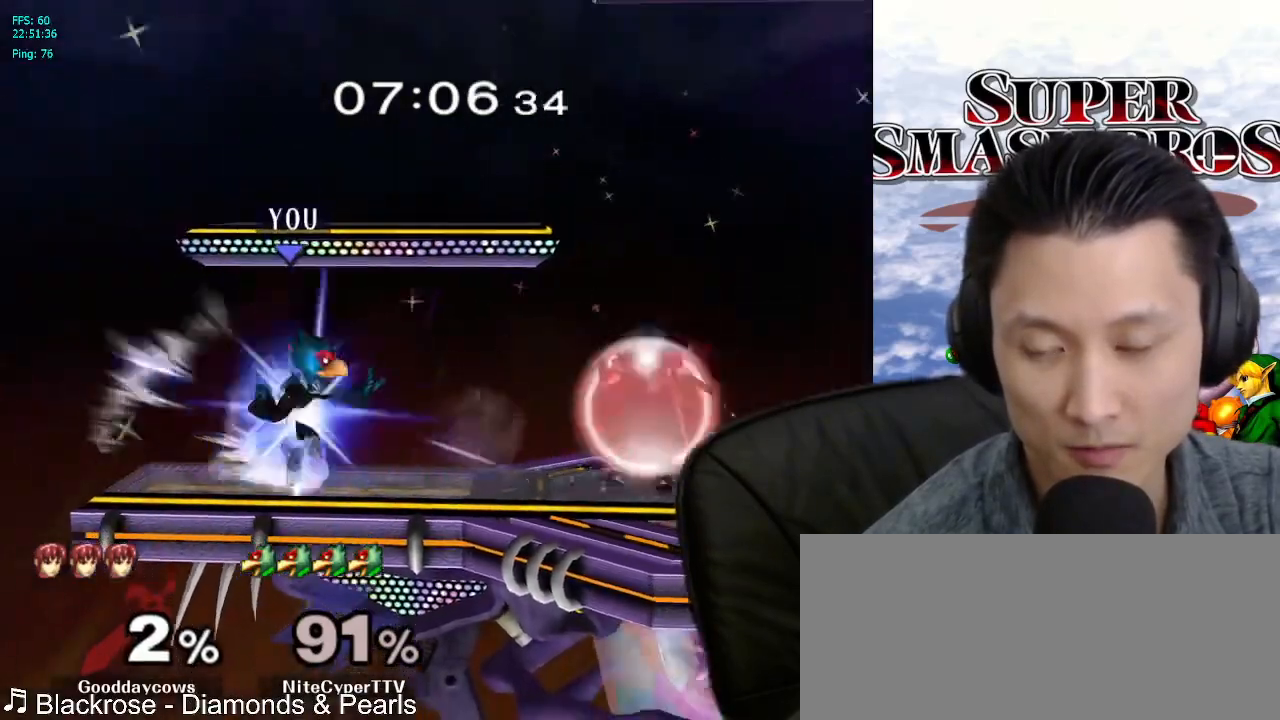
{"buttons": ["B"], "left_stick": "down", "right_stick": "center", "events": [[50, "B", "up"], [400, "left_stick", "center"], [483, "B", "down"], [483, "left_stick", "down"]]}
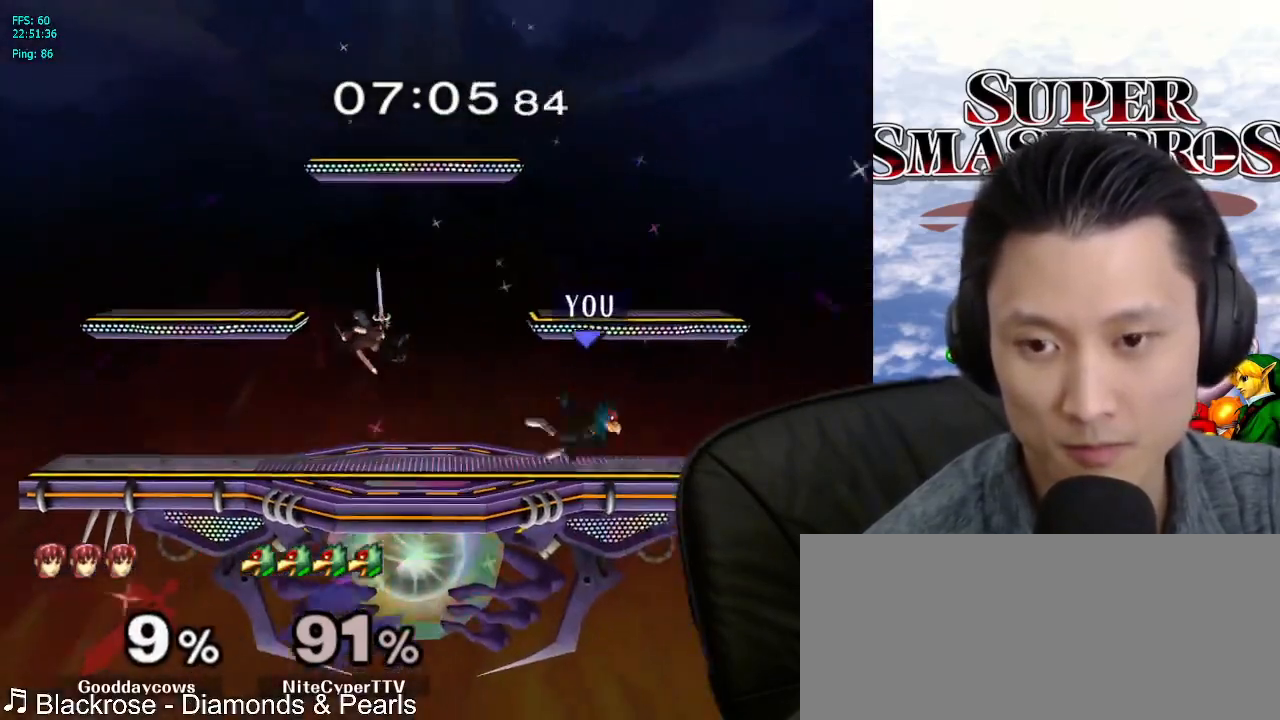
{"buttons": ["X"], "left_stick": "left", "right_stick": "center", "events": [[17, "L1", "down"], [100, "B", "up"], [150, "left_stick", "center"], [183, "L1", "up"], [350, "left_stick", "left"], [450, "X", "down"]]}
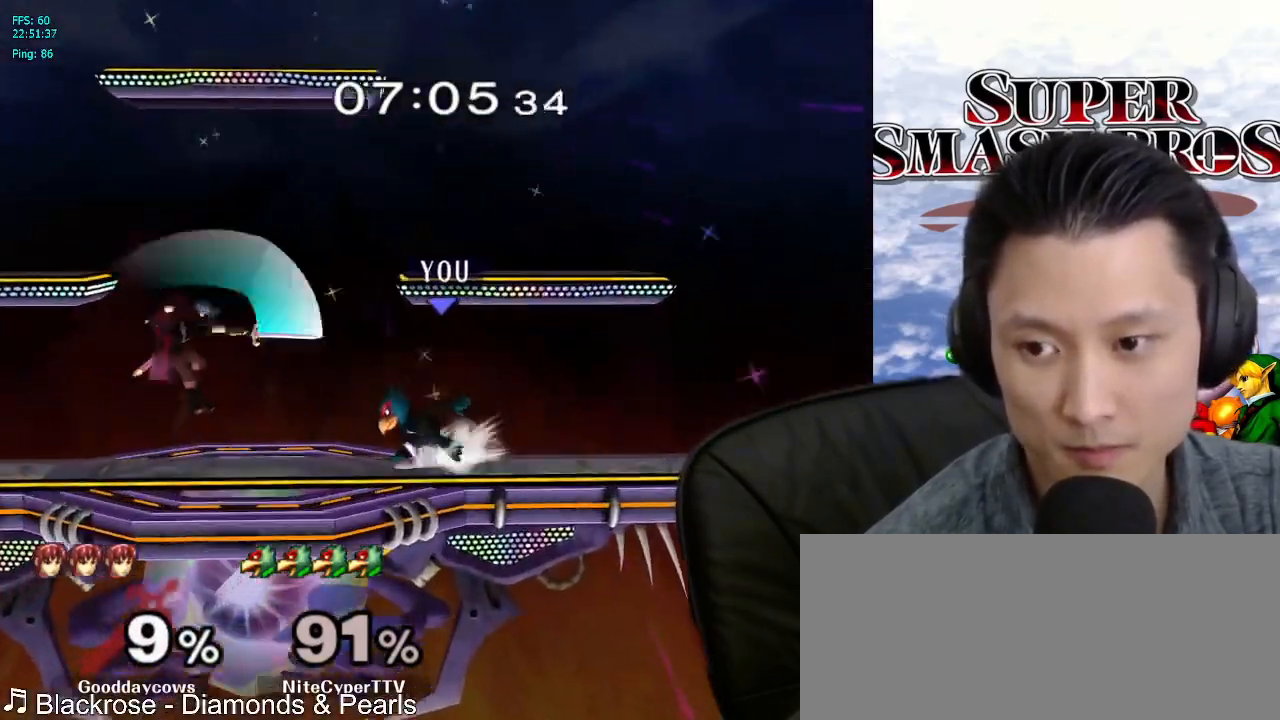
{"buttons": [], "left_stick": "up-left", "right_stick": "center", "events": [[17, "X", "up"], [267, "left_stick", "down-left"], [300, "B", "down"], [367, "B", "up"], [383, "left_stick", "up-left"], [450, "right_stick", "right"], [500, "right_stick", "center"]]}
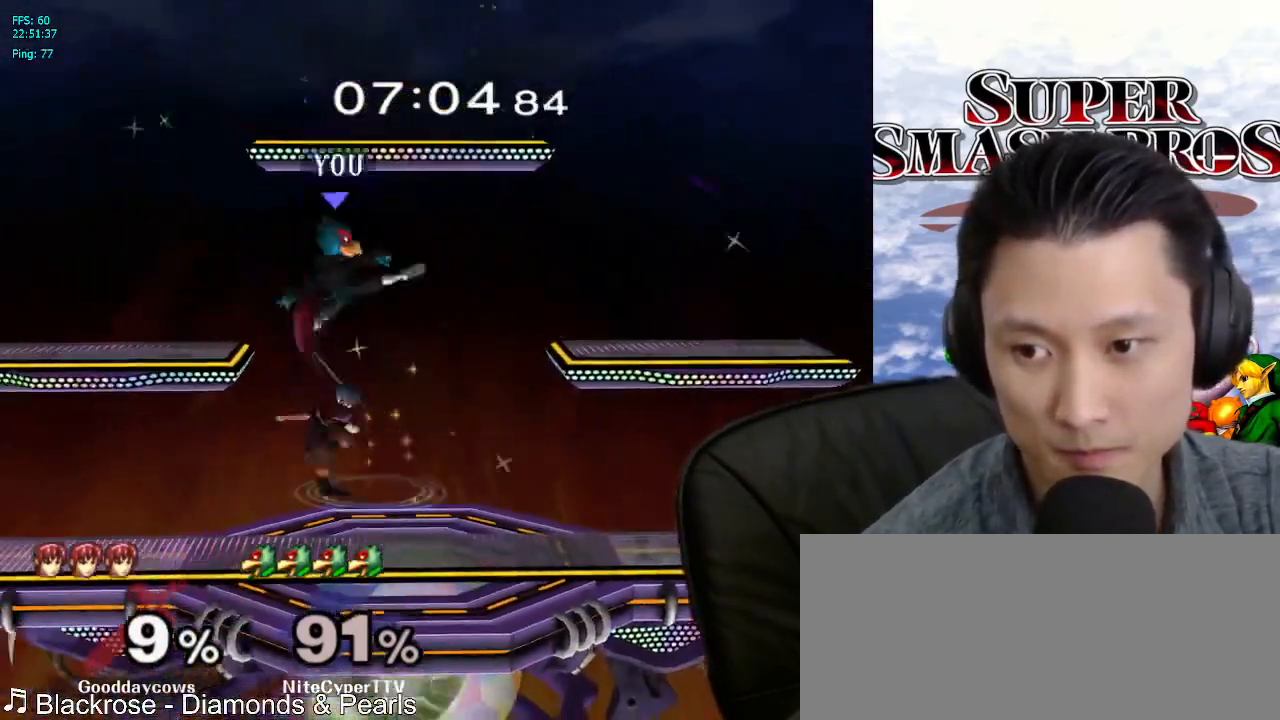
{"buttons": [], "left_stick": "up-left", "right_stick": "center", "events": [[17, "A", "down"], [50, "A", "up"]]}
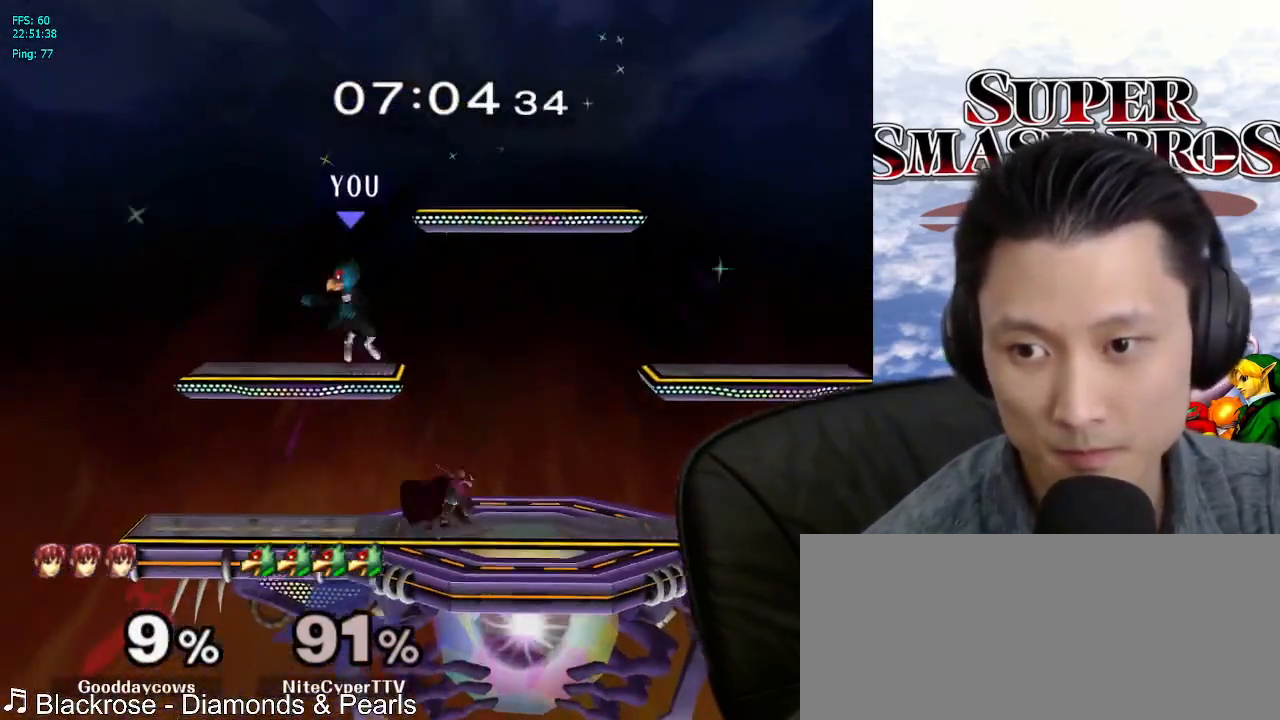
{"buttons": [], "left_stick": "right", "right_stick": "center", "events": [[200, "X", "down"], [233, "X", "up"], [233, "left_stick", "right"]]}
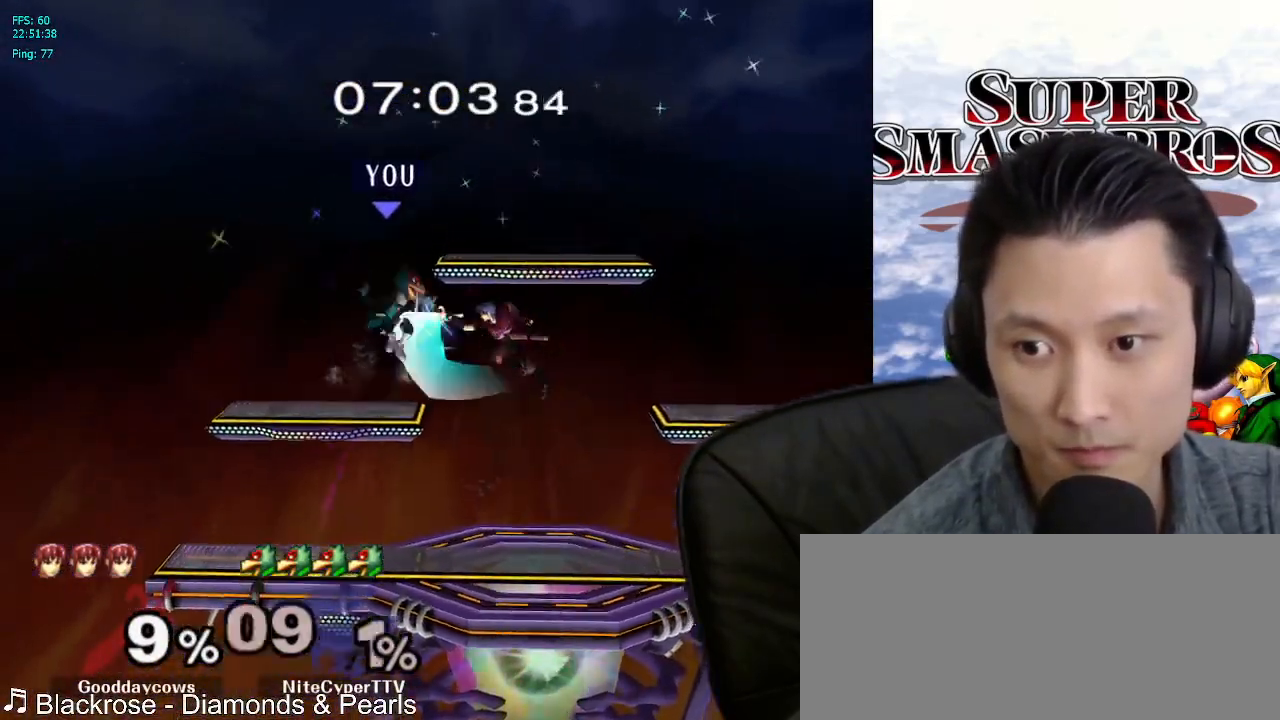
{"buttons": [], "left_stick": "right", "right_stick": "center", "events": []}
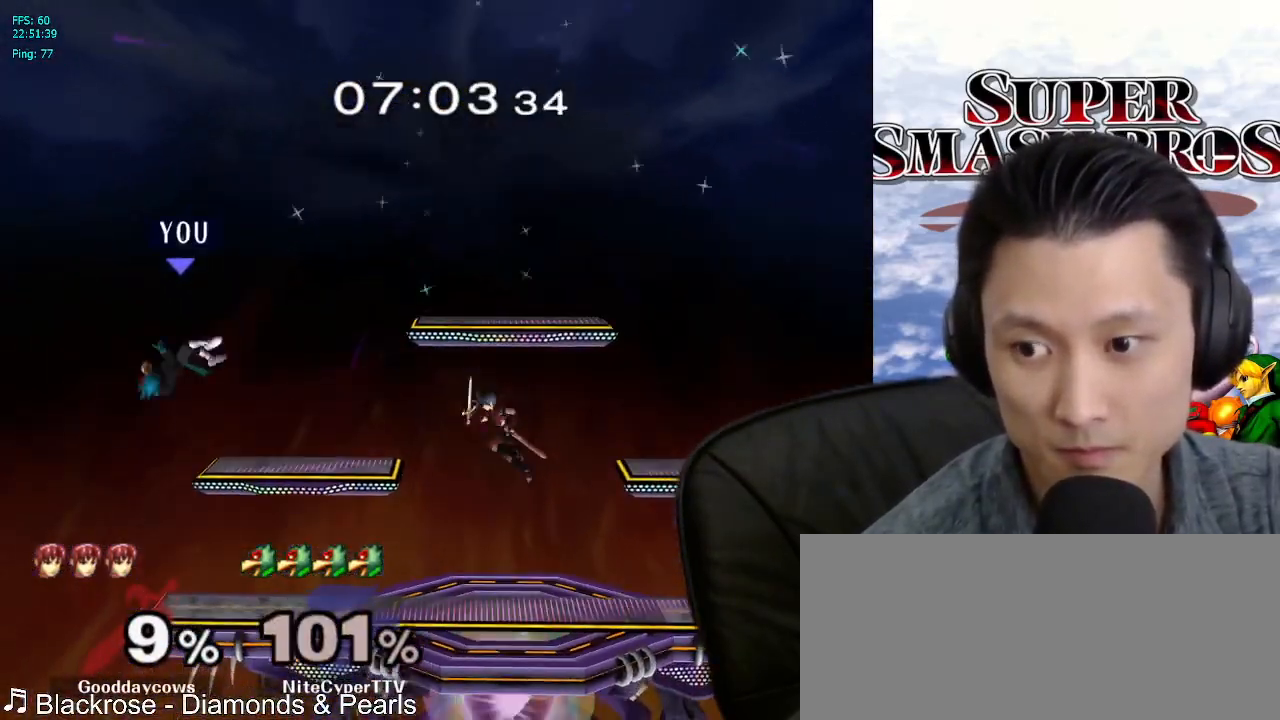
{"buttons": [], "left_stick": "center", "right_stick": "center", "events": [[50, "left_stick", "center"], [167, "left_stick", "right"], [283, "left_stick", "left"], [367, "left_stick", "right"], [500, "left_stick", "center"]]}
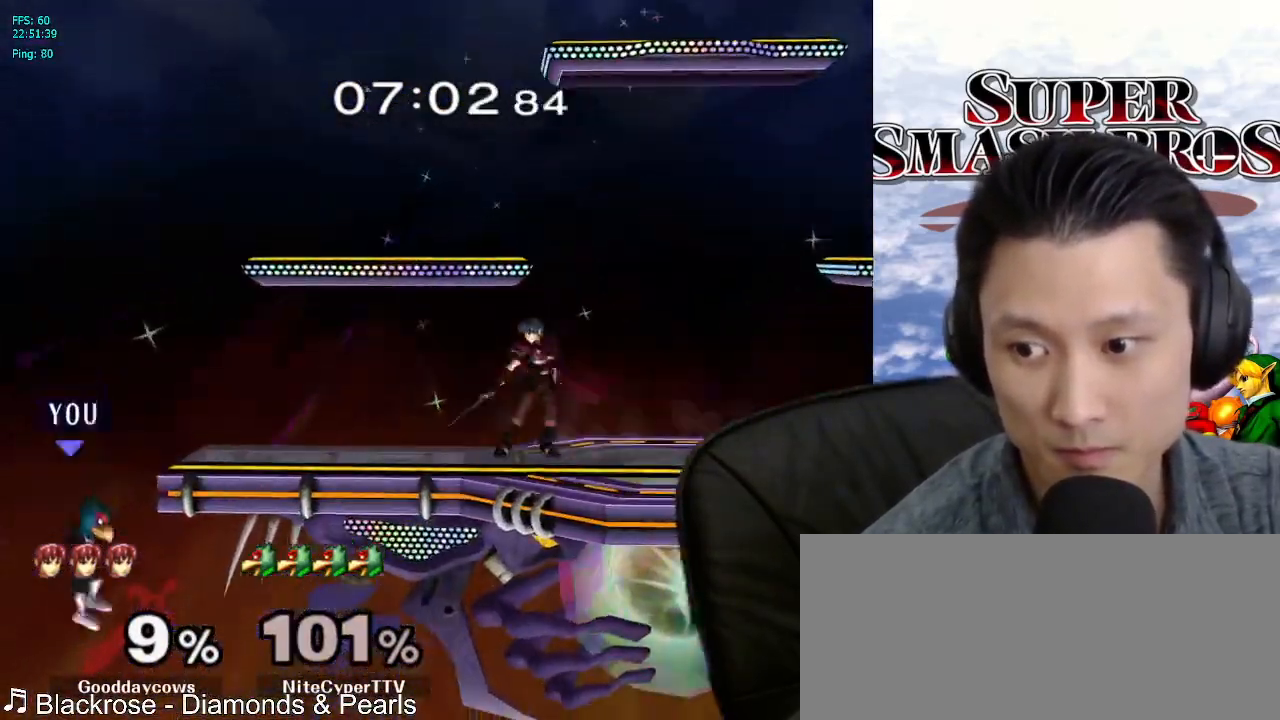
{"buttons": [], "left_stick": "right", "right_stick": "center", "events": [[233, "X", "down"], [300, "R1", "down"], [400, "R1", "up"], [400, "X", "up"], [417, "left_stick", "right"]]}
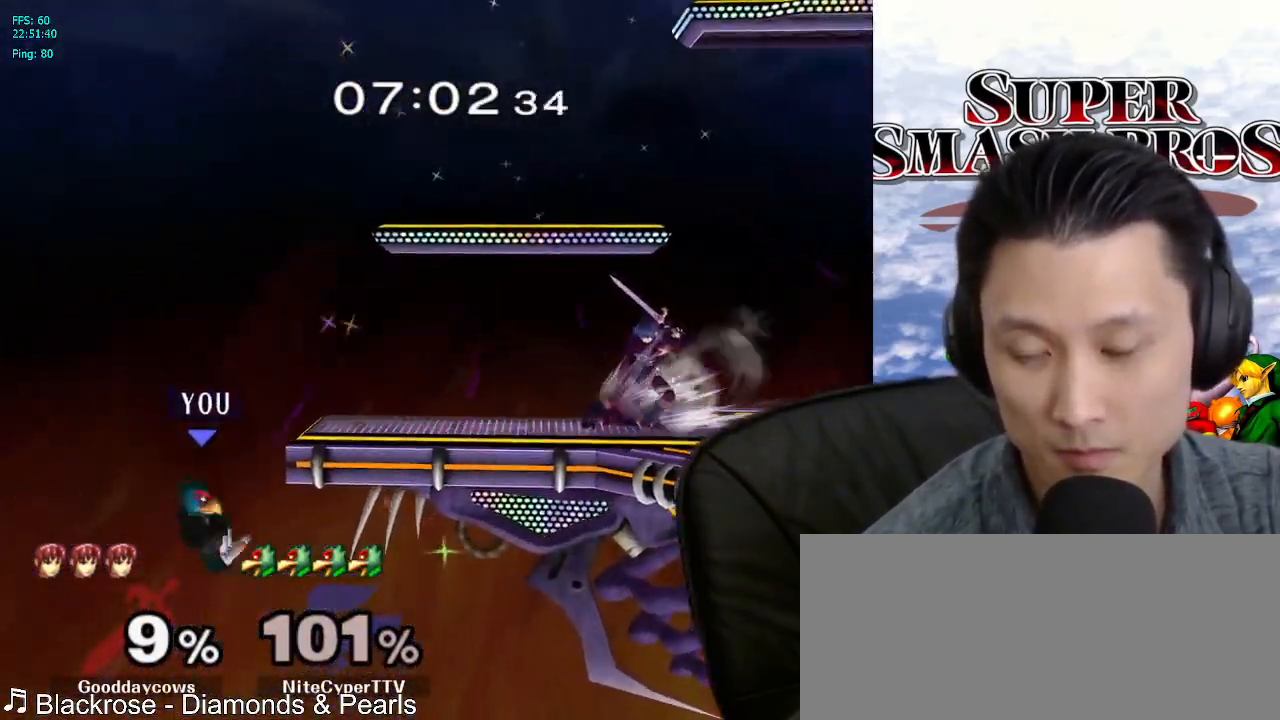
{"buttons": [], "left_stick": "center", "right_stick": "center", "events": [[67, "left_stick", "down-left"], [117, "B", "down"], [217, "B", "up"], [317, "left_stick", "up-right"], [417, "left_stick", "center"]]}
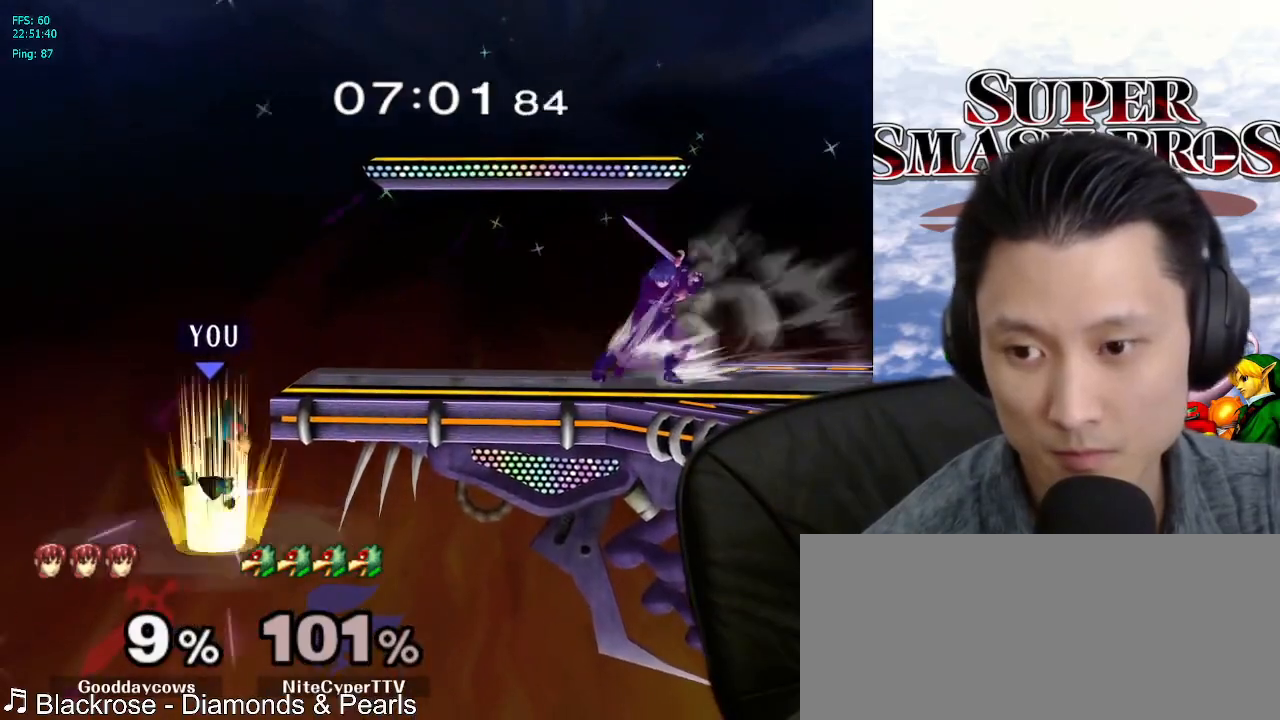
{"buttons": [], "left_stick": "center", "right_stick": "center", "events": [[233, "B", "down"], [317, "B", "up"]]}
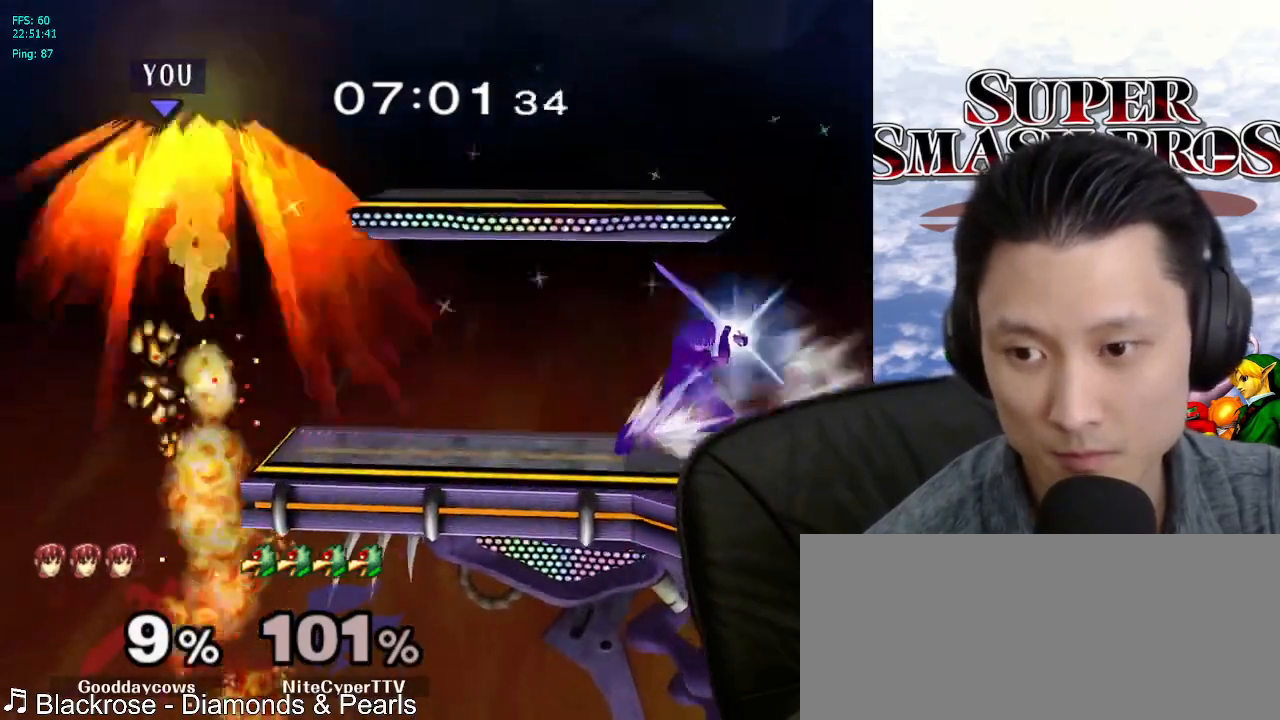
{"buttons": [], "left_stick": "right", "right_stick": "center", "events": [[317, "left_stick", "down"], [383, "left_stick", "right"]]}
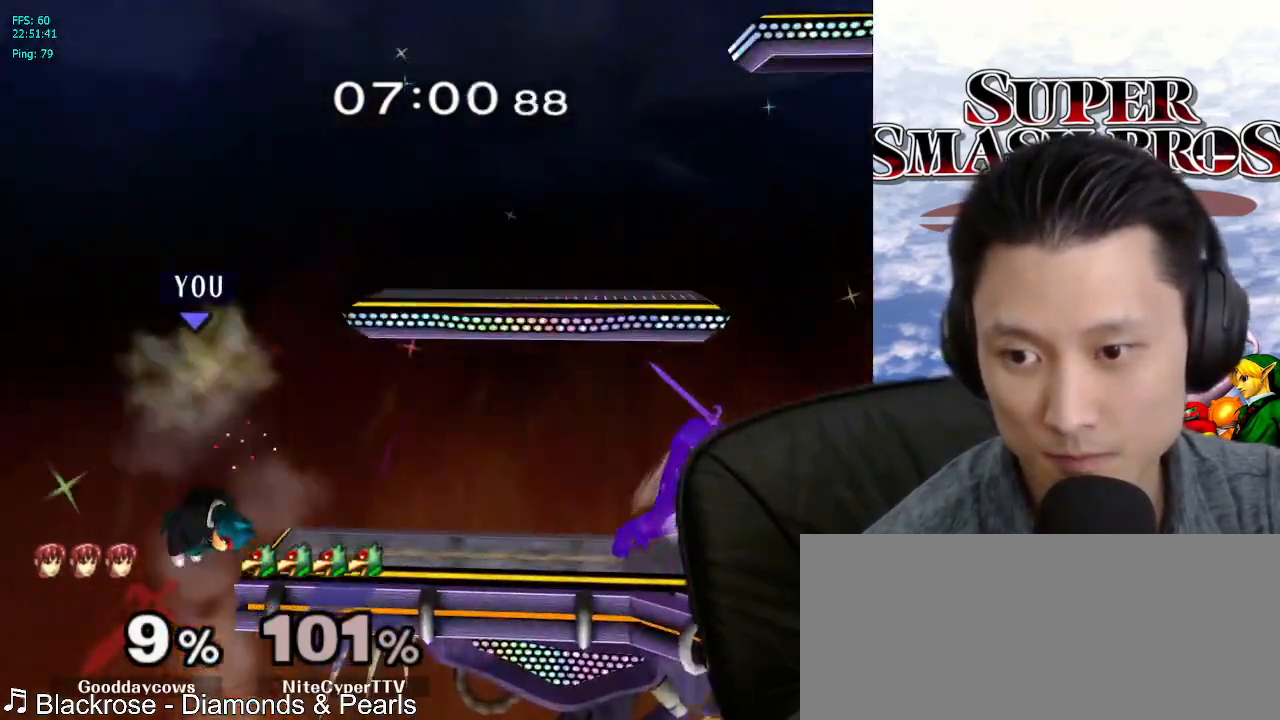
{"buttons": [], "left_stick": "center", "right_stick": "center"}
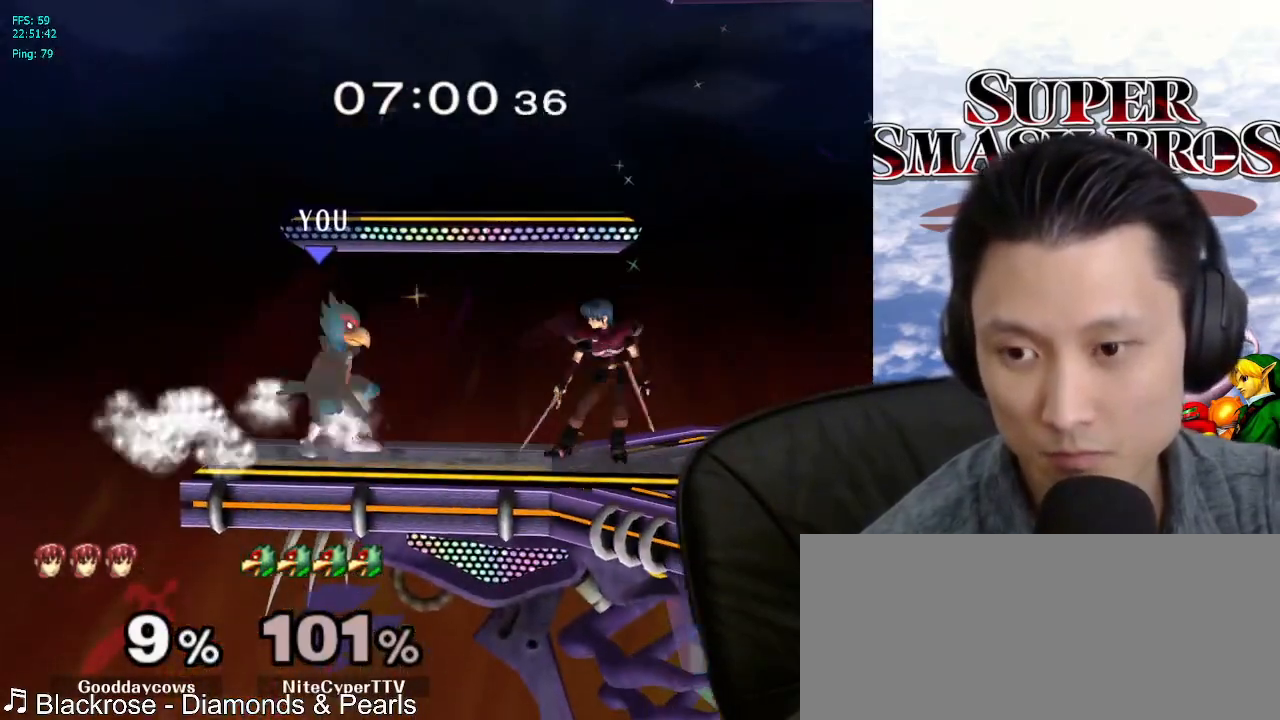
{"buttons": [], "left_stick": "down", "right_stick": "center", "events": [[50, "left_stick", "right"], [100, "X", "down"], [167, "X", "up"], [200, "left_stick", "center"], [483, "left_stick", "down"]]}
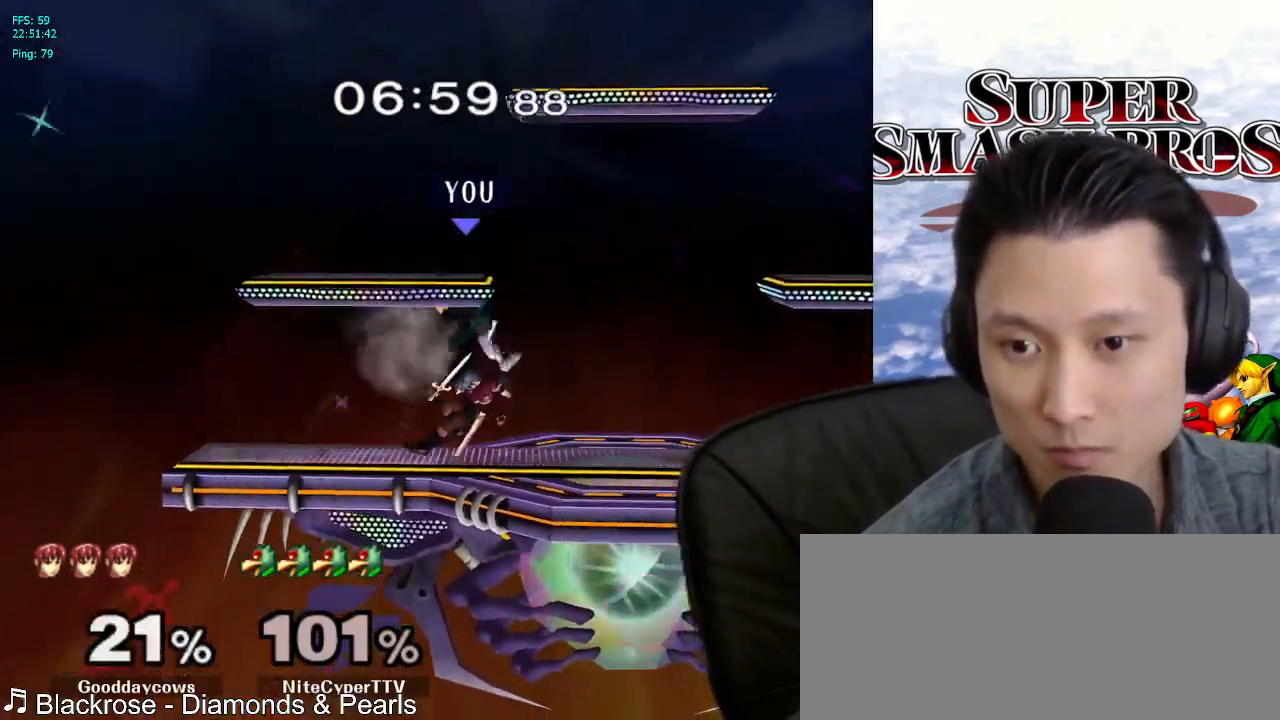
{"buttons": [], "left_stick": "left", "right_stick": "center", "events": [[33, "L1", "down"], [150, "L1", "up"], [150, "left_stick", "center"], [267, "X", "down"], [267, "left_stick", "left"], [333, "X", "up"], [417, "right_stick", "up-left"], [500, "right_stick", "center"]]}
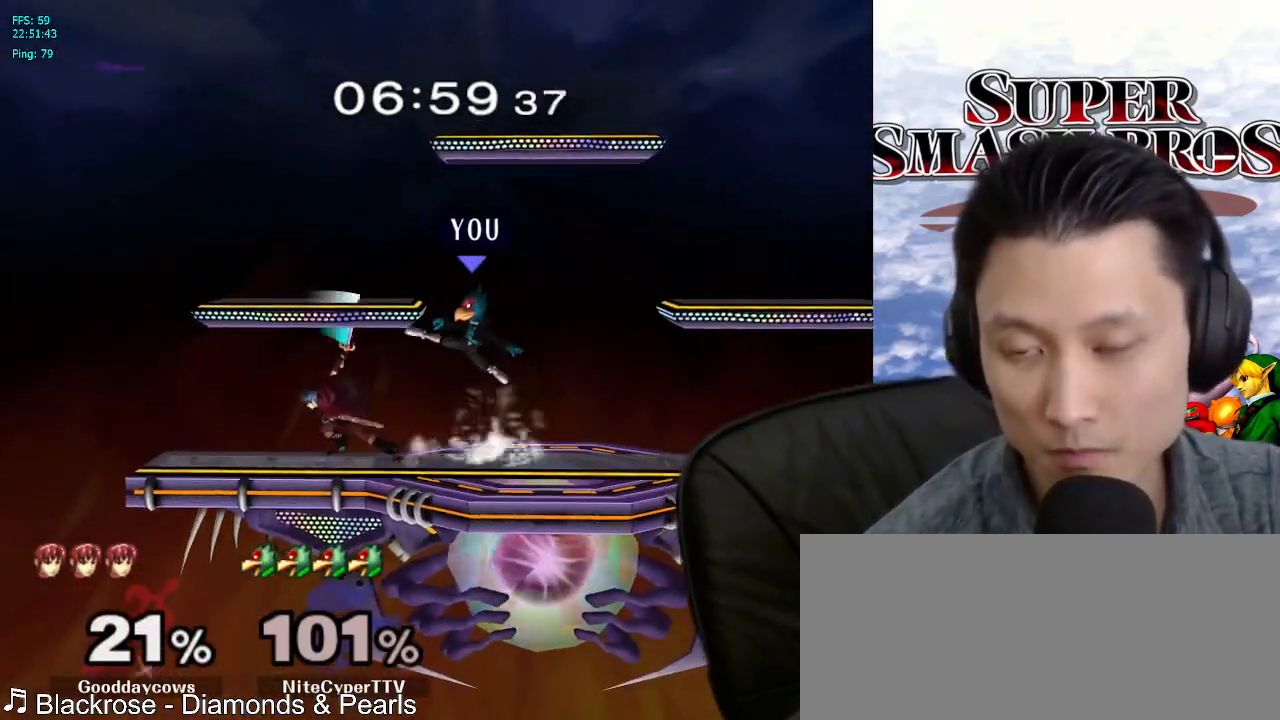
{"buttons": [], "left_stick": "down-left", "right_stick": "center", "events": [[333, "left_stick", "up-left"], [433, "A", "down"], [467, "left_stick", "down-left"], [483, "A", "up"]]}